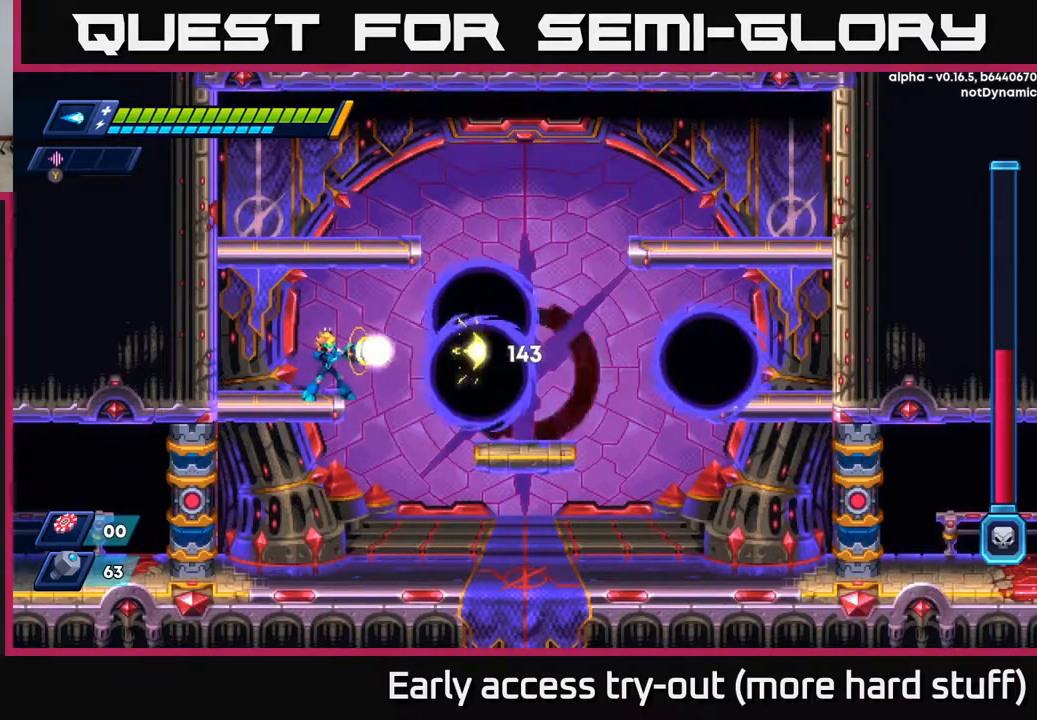
Gameplay with a controller (Xbox layout); each line is a JSON object with the inputs held at the frame after it. "events" lists button and stick changes between this image and that frame as [ms after this image, input, new state], when the widget could be followed in between. Not read: left_stick.
{"buttons": ["X"], "right_stick": "center", "events": [[50, "X", "down"], [133, "X", "up"], [200, "X", "down"], [283, "X", "up"], [333, "X", "down"], [417, "X", "up"], [467, "X", "down"]]}
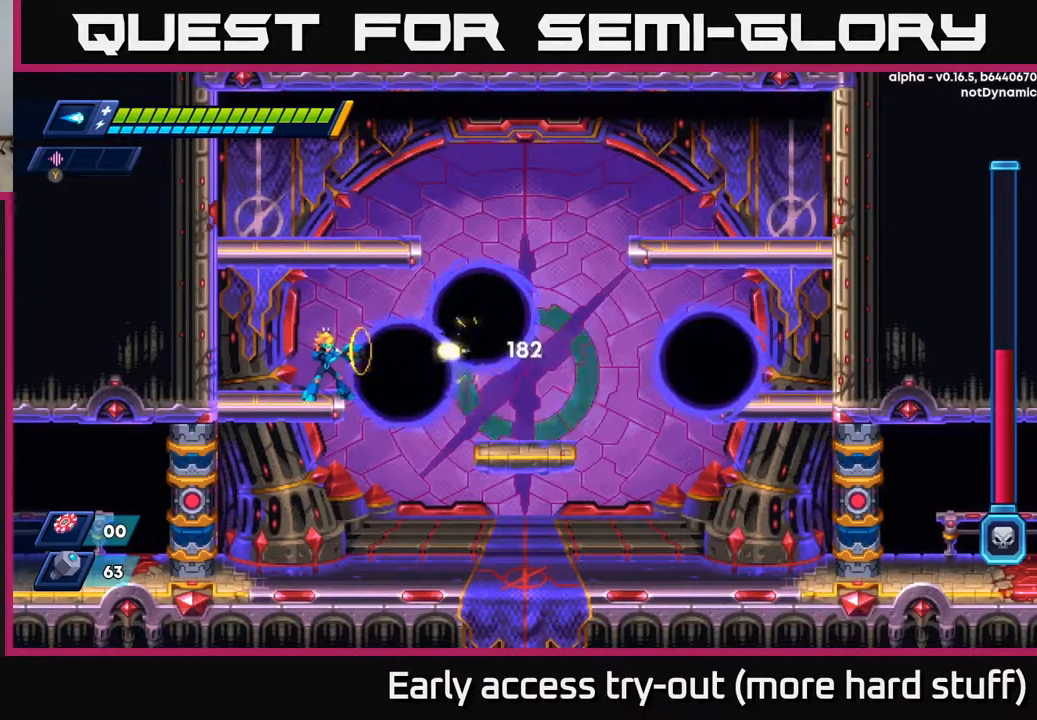
{"buttons": ["DPAD_LEFT"], "right_stick": "center", "events": [[33, "X", "up"], [83, "X", "down"], [150, "DPAD_LEFT", "down"], [167, "X", "up"]]}
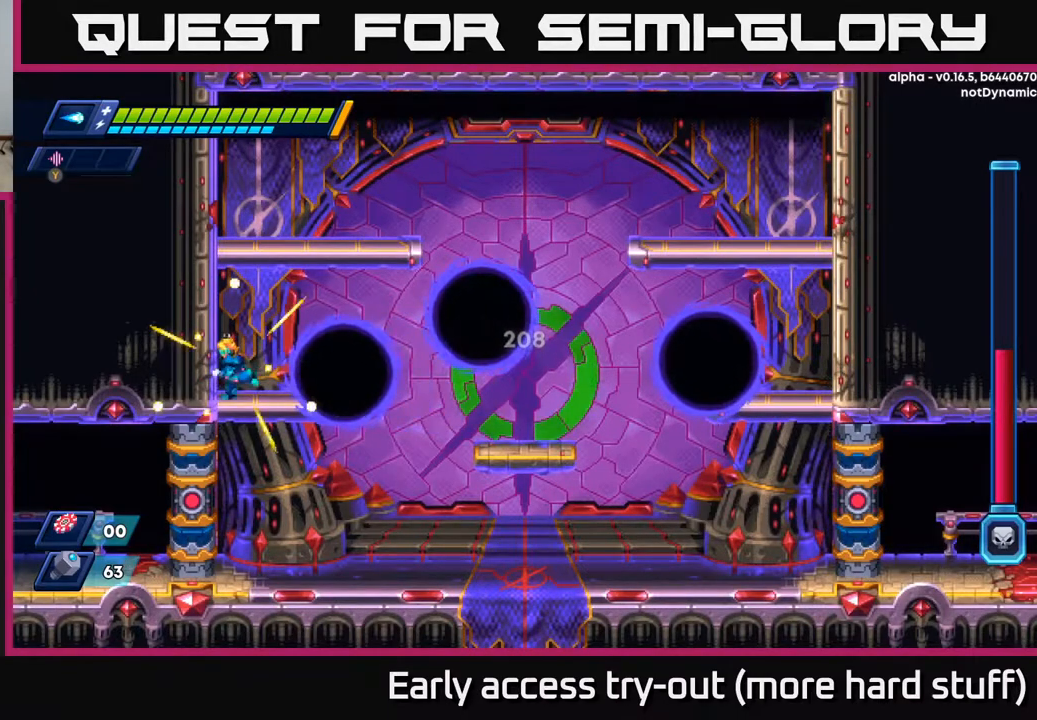
{"buttons": ["DPAD_RIGHT"], "right_stick": "center", "events": [[167, "A", "down"], [167, "R2", "down"], [267, "A", "up"], [283, "R2", "up"], [383, "DPAD_LEFT", "up"], [433, "DPAD_RIGHT", "down"]]}
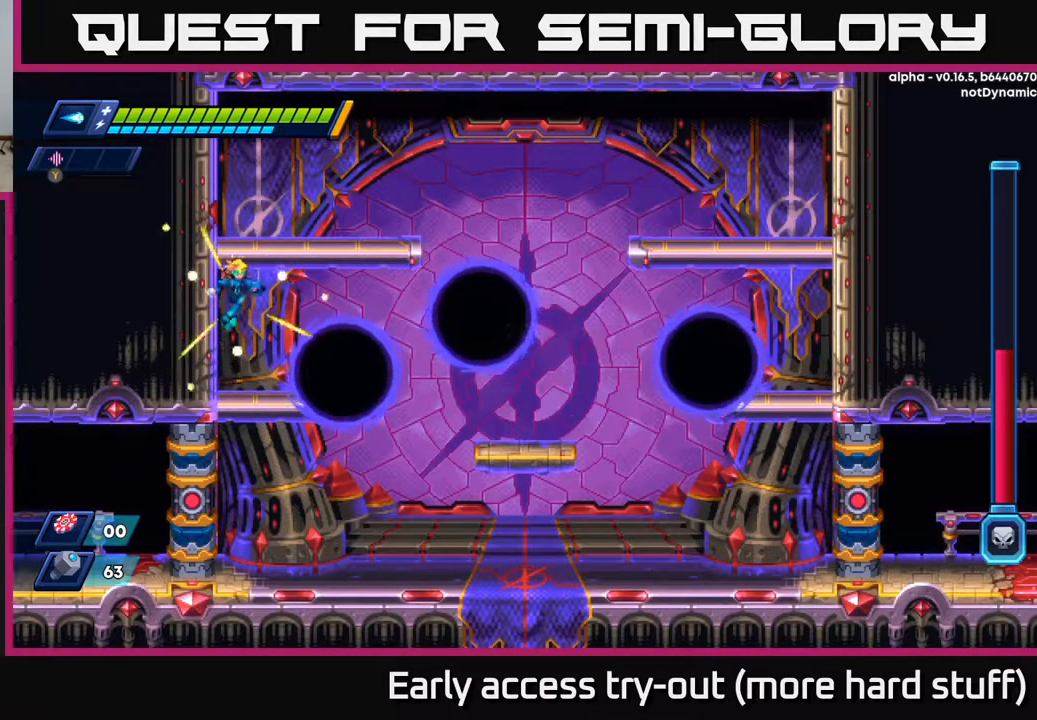
{"buttons": [], "right_stick": "center", "events": [[17, "DPAD_RIGHT", "up"]]}
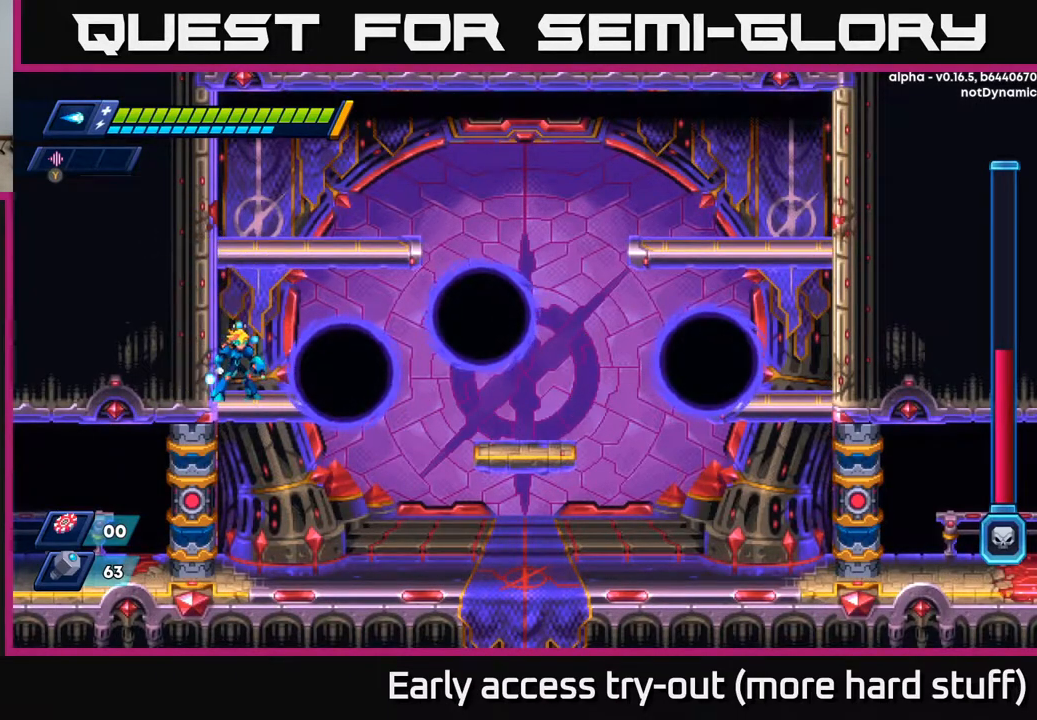
{"buttons": [], "right_stick": "center", "events": []}
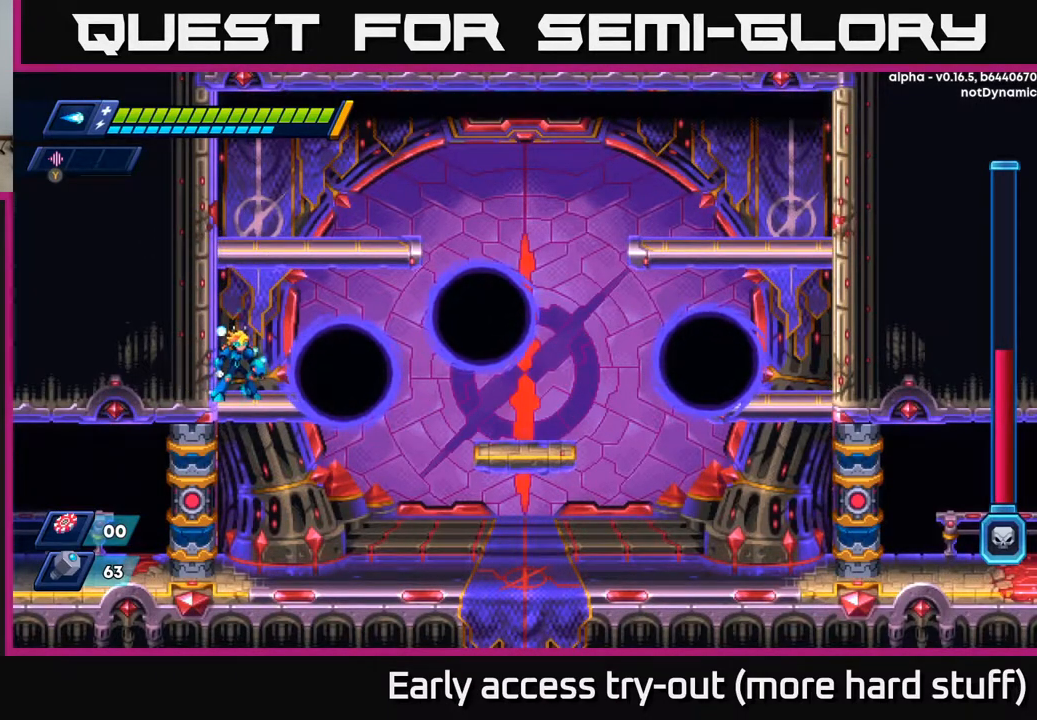
{"buttons": ["X"], "right_stick": "center", "events": [[150, "X", "down"], [200, "X", "up"], [250, "X", "down"], [317, "X", "up"], [383, "X", "down"], [417, "X", "up"], [483, "X", "down"]]}
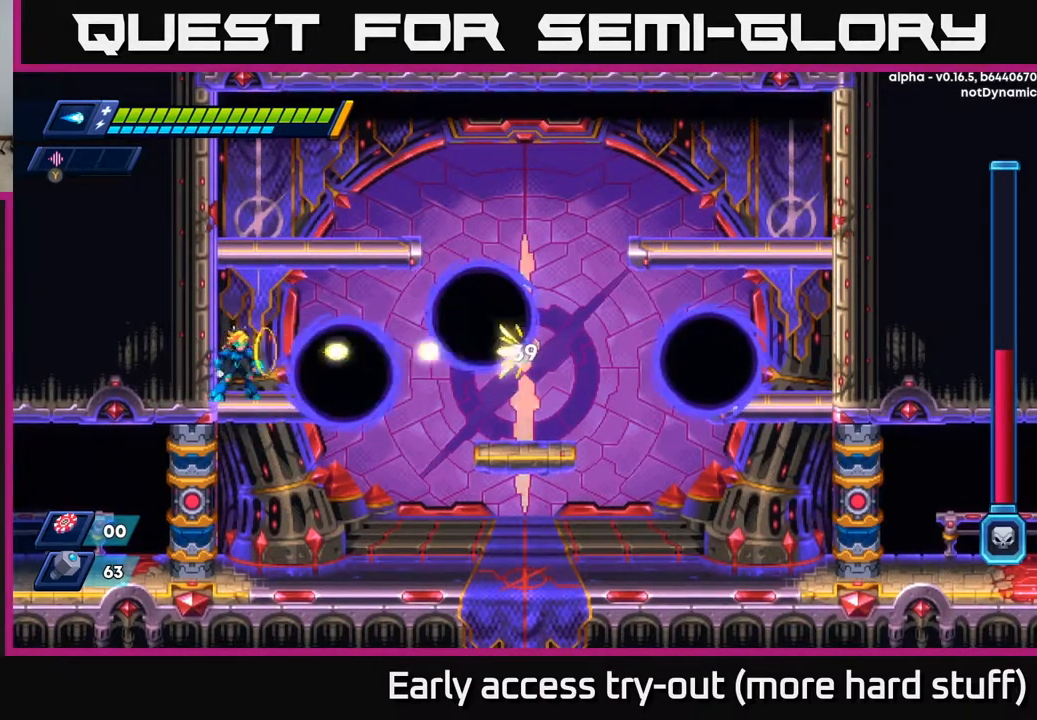
{"buttons": ["X"], "right_stick": "center", "events": [[33, "X", "up"], [100, "X", "down"], [167, "X", "up"], [233, "X", "down"], [300, "X", "up"], [350, "X", "down"], [433, "X", "up"], [483, "X", "down"]]}
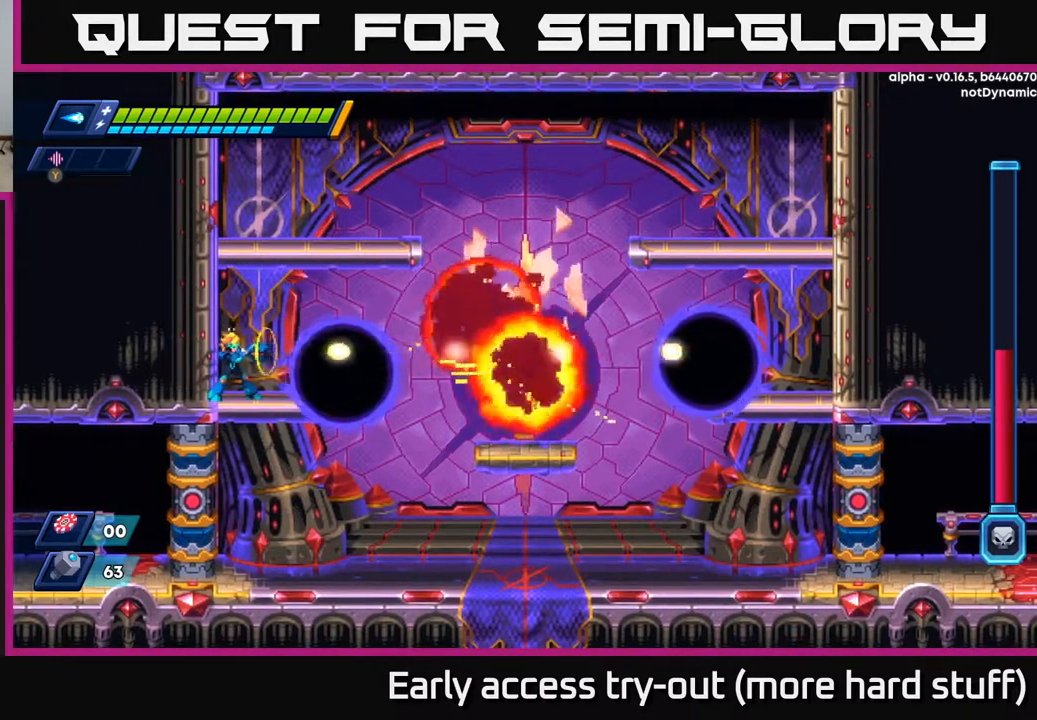
{"buttons": [], "right_stick": "center", "events": [[50, "X", "up"], [117, "X", "down"], [367, "X", "up"]]}
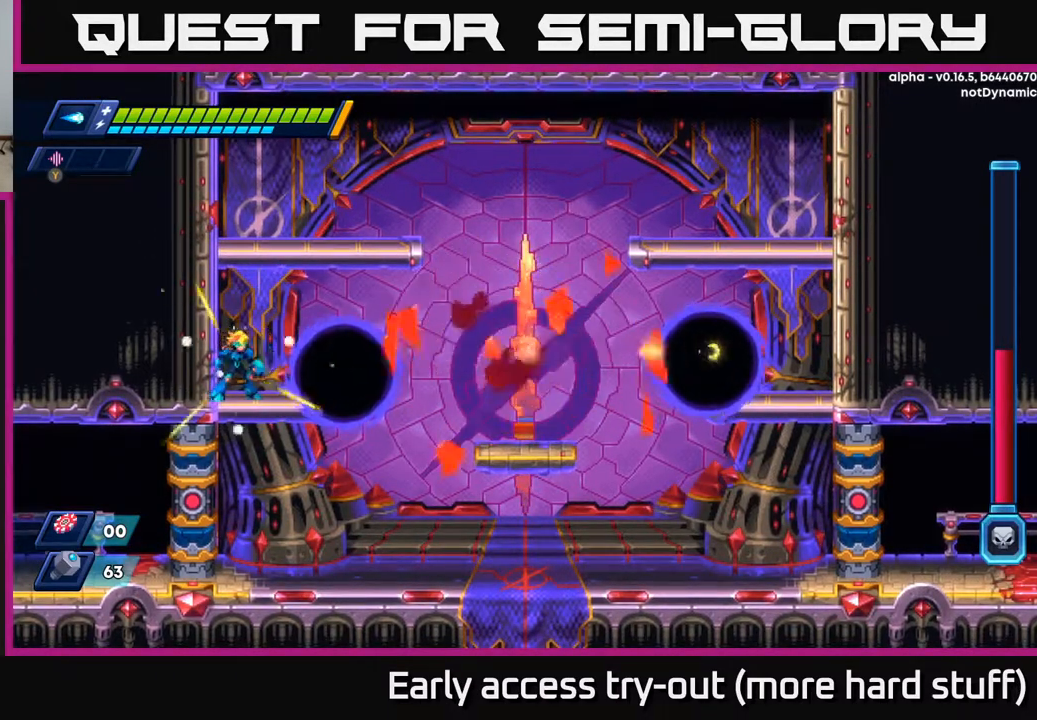
{"buttons": [], "right_stick": "center", "events": []}
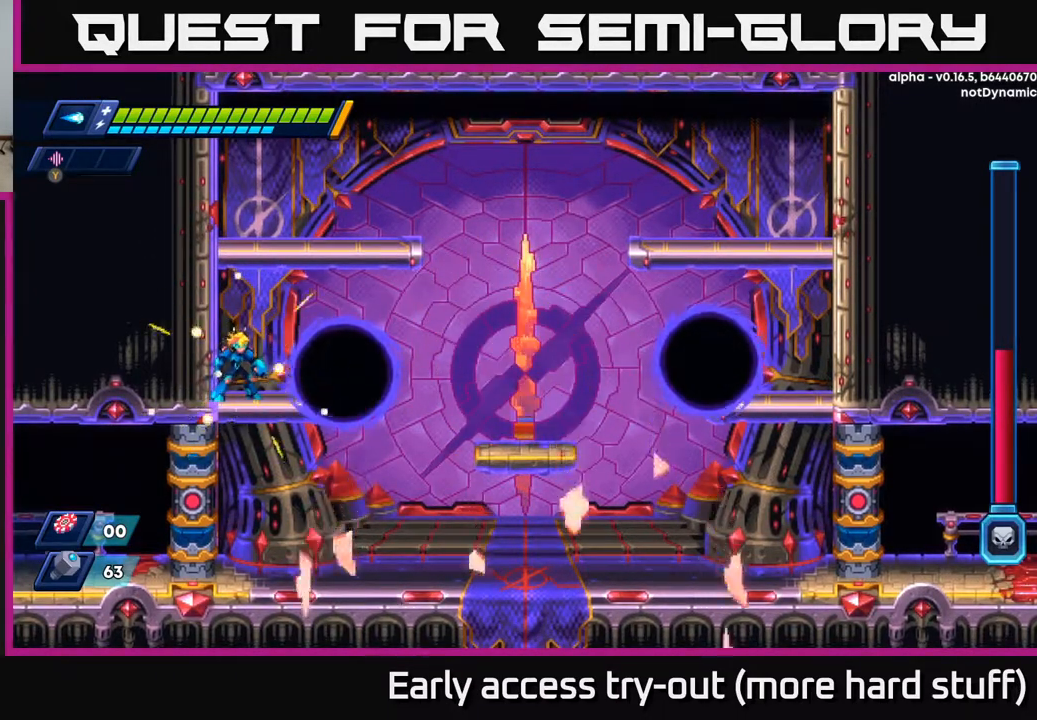
{"buttons": [], "right_stick": "center", "events": []}
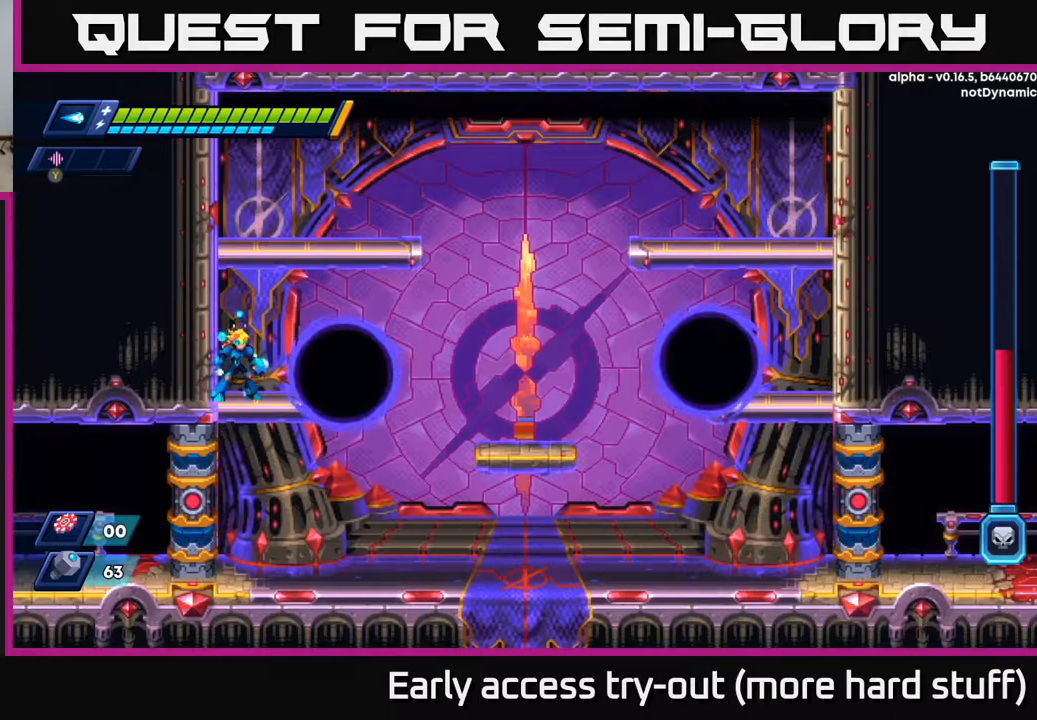
{"buttons": [], "right_stick": "center", "events": []}
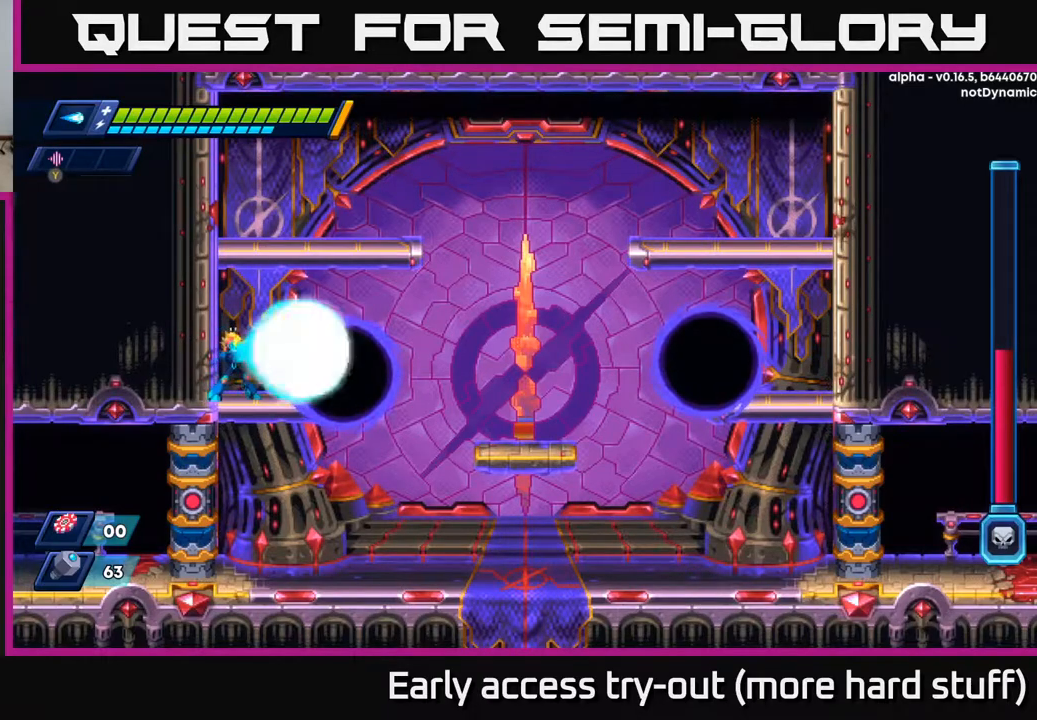
{"buttons": ["X"], "right_stick": "center", "events": [[50, "X", "down"], [133, "X", "up"], [200, "X", "down"], [267, "X", "up"], [333, "X", "down"], [400, "X", "up"], [467, "X", "down"]]}
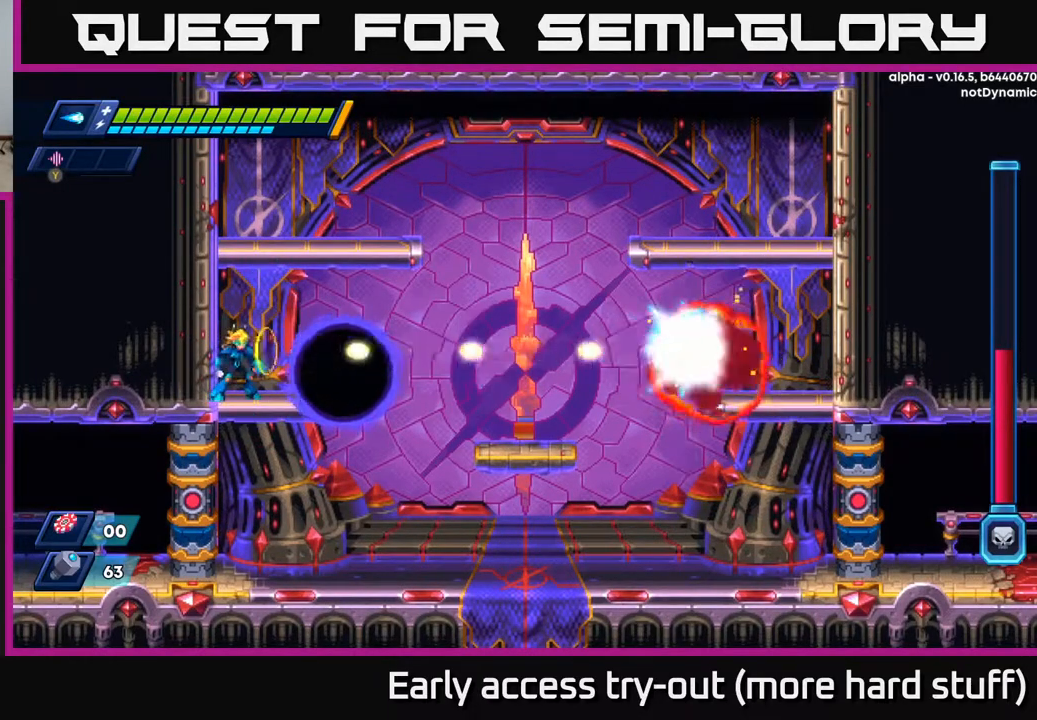
{"buttons": [], "right_stick": "center", "events": [[33, "X", "up"], [100, "X", "down"], [183, "X", "up"], [250, "X", "down"], [317, "X", "up"], [383, "X", "down"], [450, "X", "up"]]}
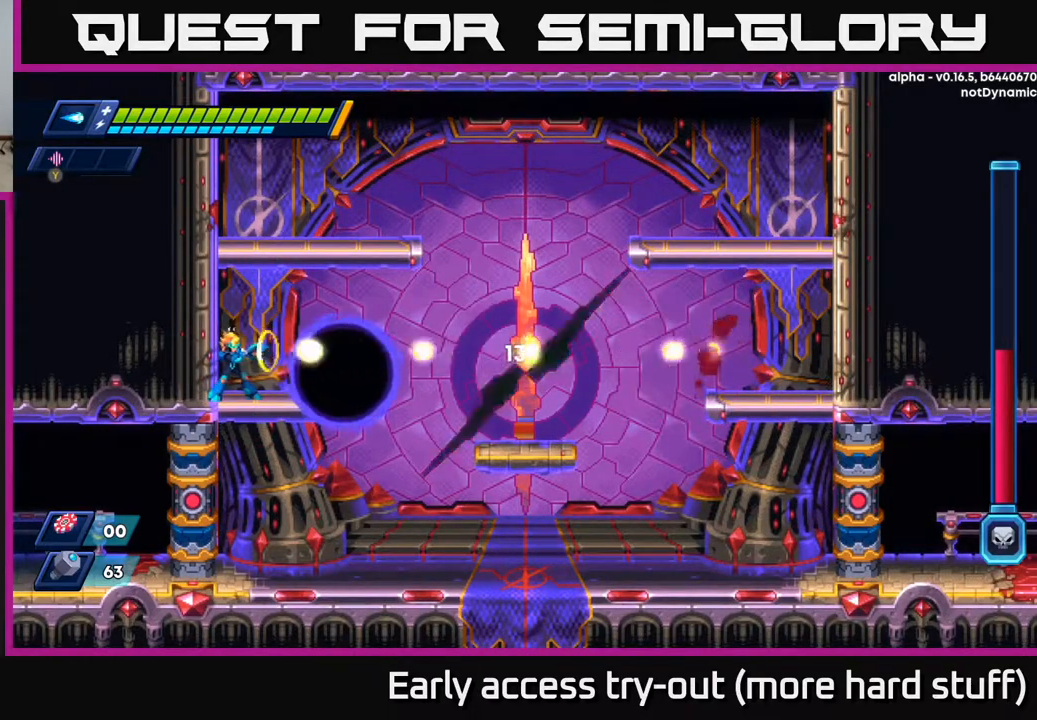
{"buttons": ["X"], "right_stick": "center", "events": [[17, "X", "down"], [100, "X", "up"], [150, "X", "down"], [217, "X", "up"], [283, "X", "down"], [350, "X", "up"], [417, "X", "down"]]}
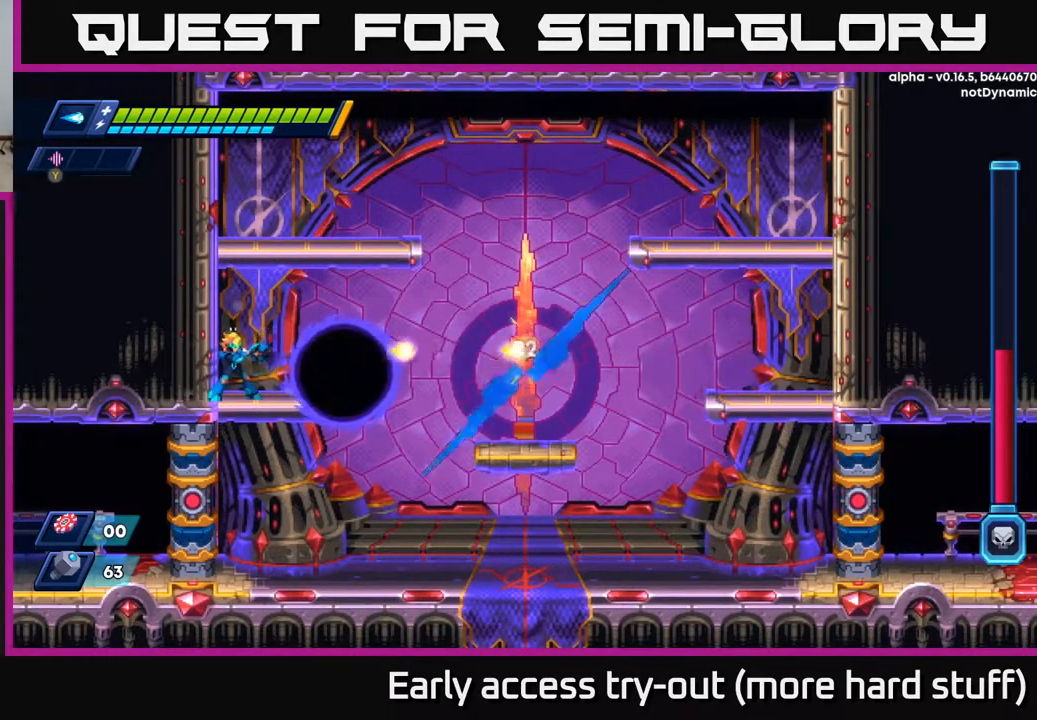
{"buttons": ["X"], "right_stick": "center", "events": [[17, "X", "up"], [67, "X", "down"], [133, "X", "up"], [200, "X", "down"], [267, "X", "up"], [333, "X", "down"], [383, "X", "up"], [450, "X", "down"]]}
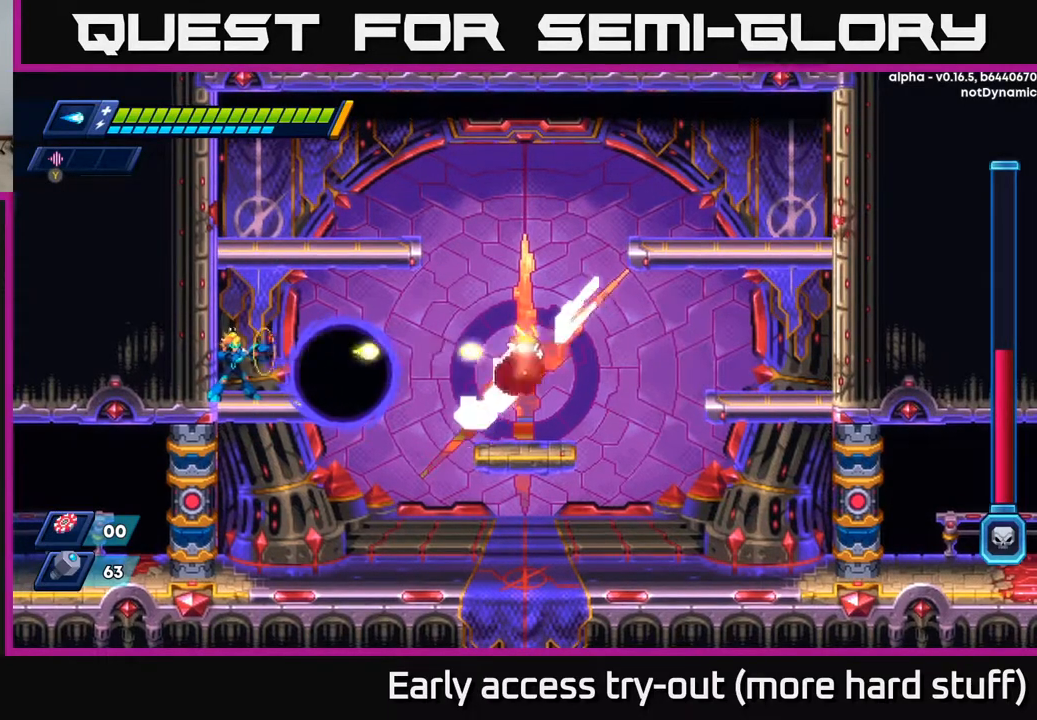
{"buttons": [], "right_stick": "center", "events": [[17, "X", "up"], [83, "X", "down"], [133, "X", "up"], [200, "X", "down"], [267, "X", "up"], [350, "X", "down"], [417, "X", "up"]]}
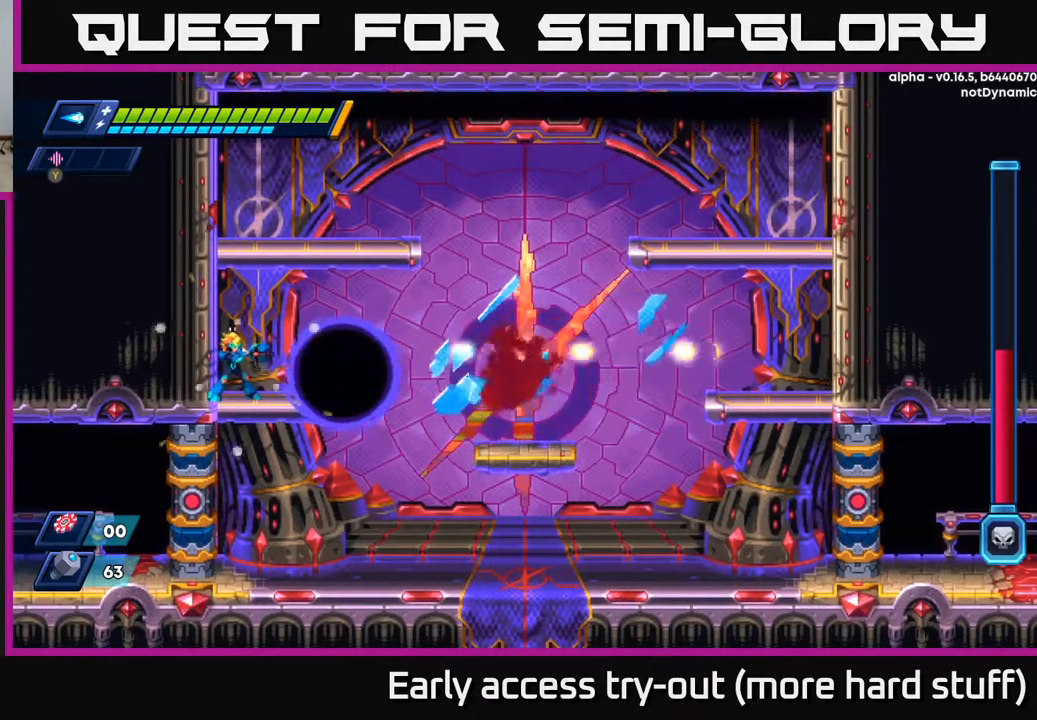
{"buttons": [], "right_stick": "center", "events": []}
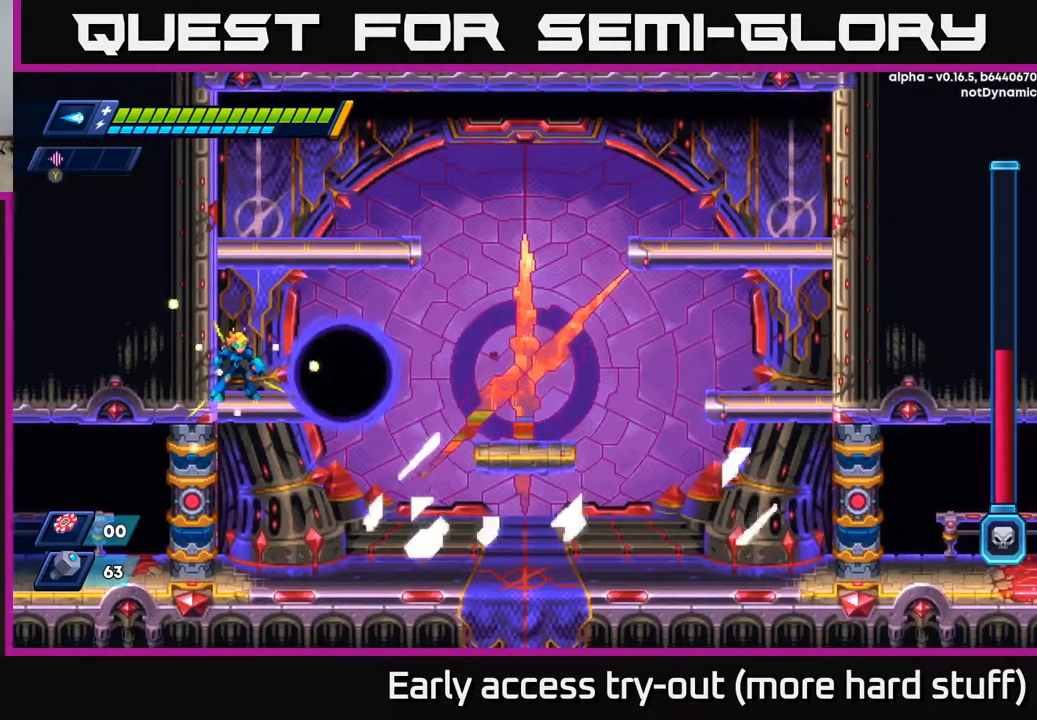
{"buttons": [], "right_stick": "center", "events": []}
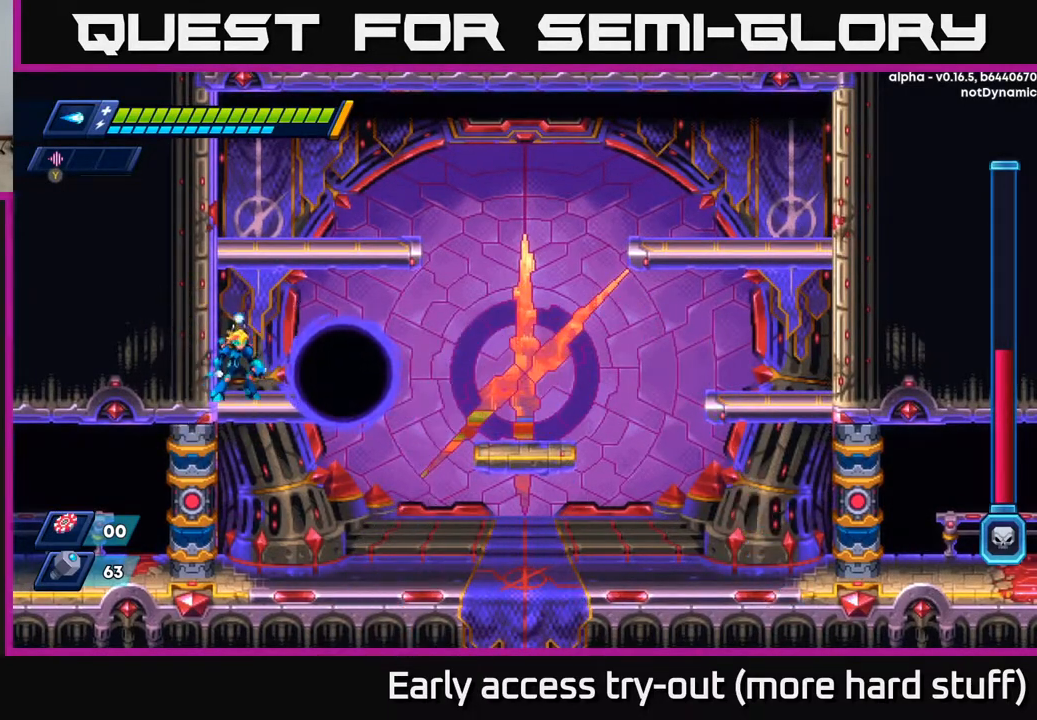
{"buttons": [], "right_stick": "center", "events": []}
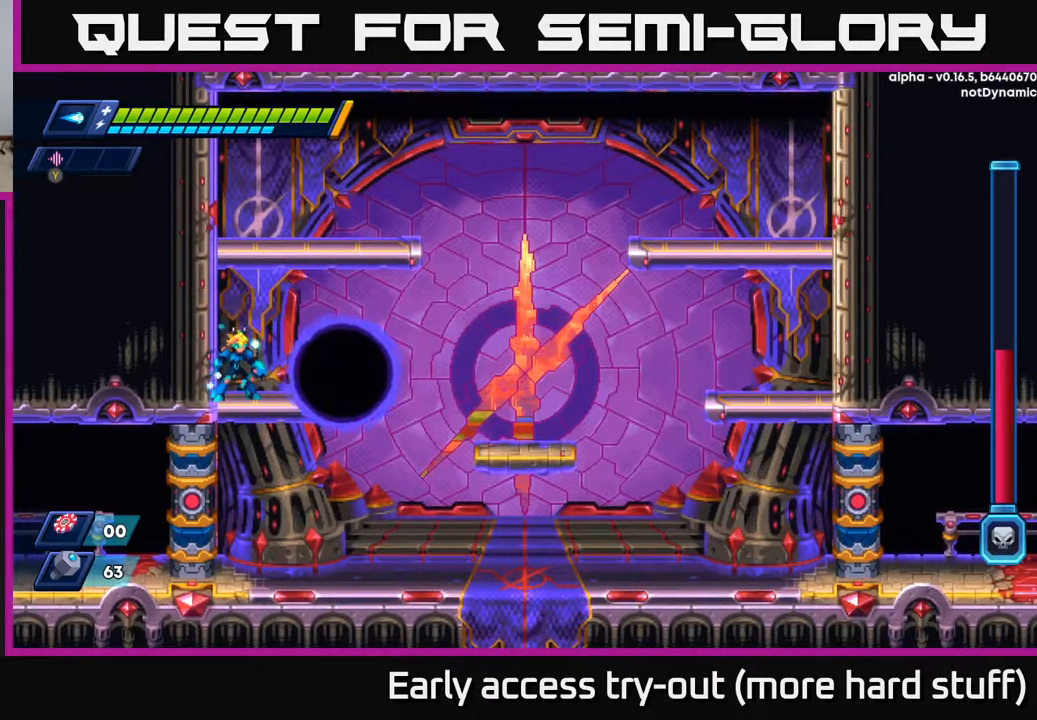
{"buttons": [], "right_stick": "center", "events": []}
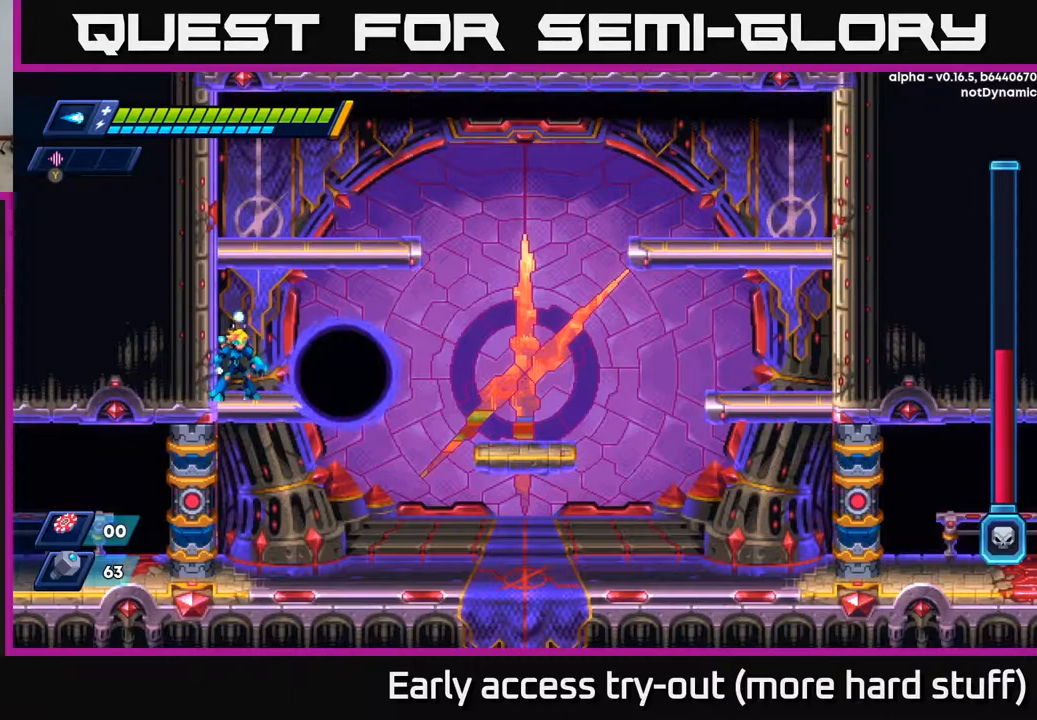
{"buttons": [], "right_stick": "center", "events": []}
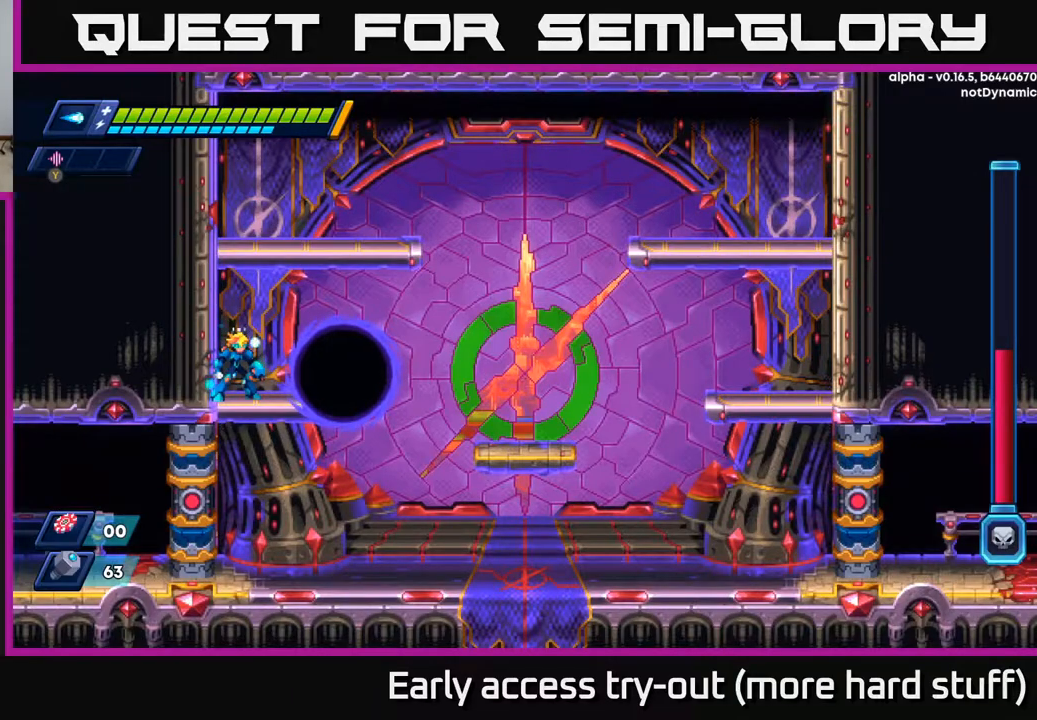
{"buttons": [], "right_stick": "center", "events": [[183, "X", "down"], [233, "X", "up"], [300, "X", "down"], [367, "X", "up"], [400, "X", "down"], [450, "X", "up"]]}
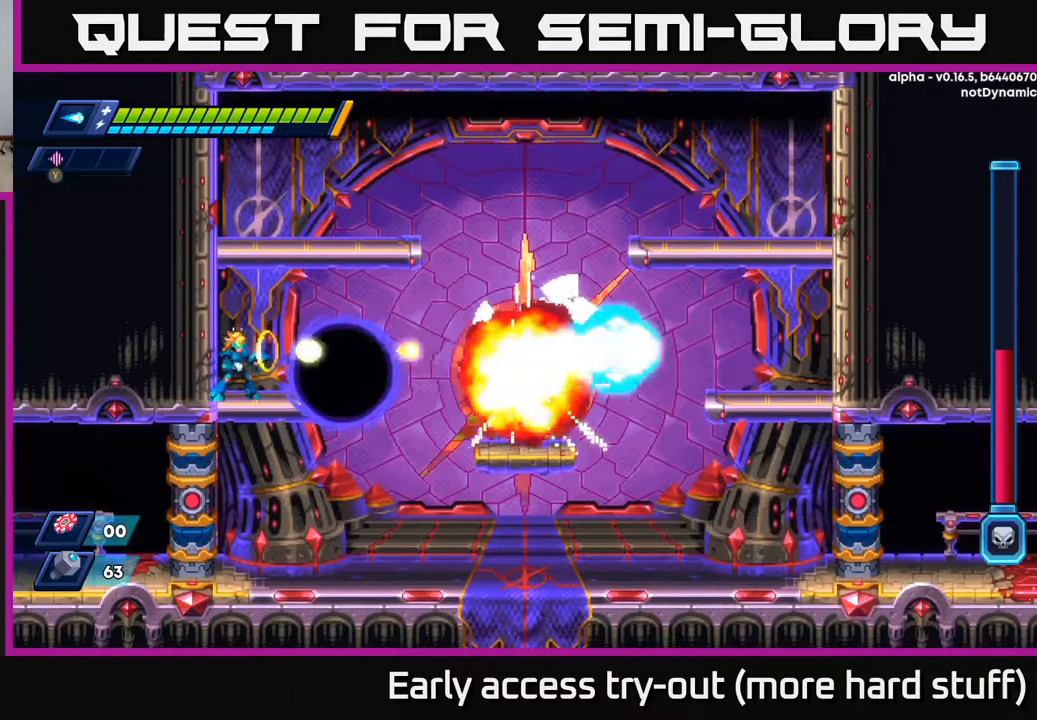
{"buttons": [], "right_stick": "center", "events": [[17, "X", "down"], [67, "X", "up"], [133, "X", "down"], [183, "X", "up"], [250, "X", "down"], [300, "X", "up"]]}
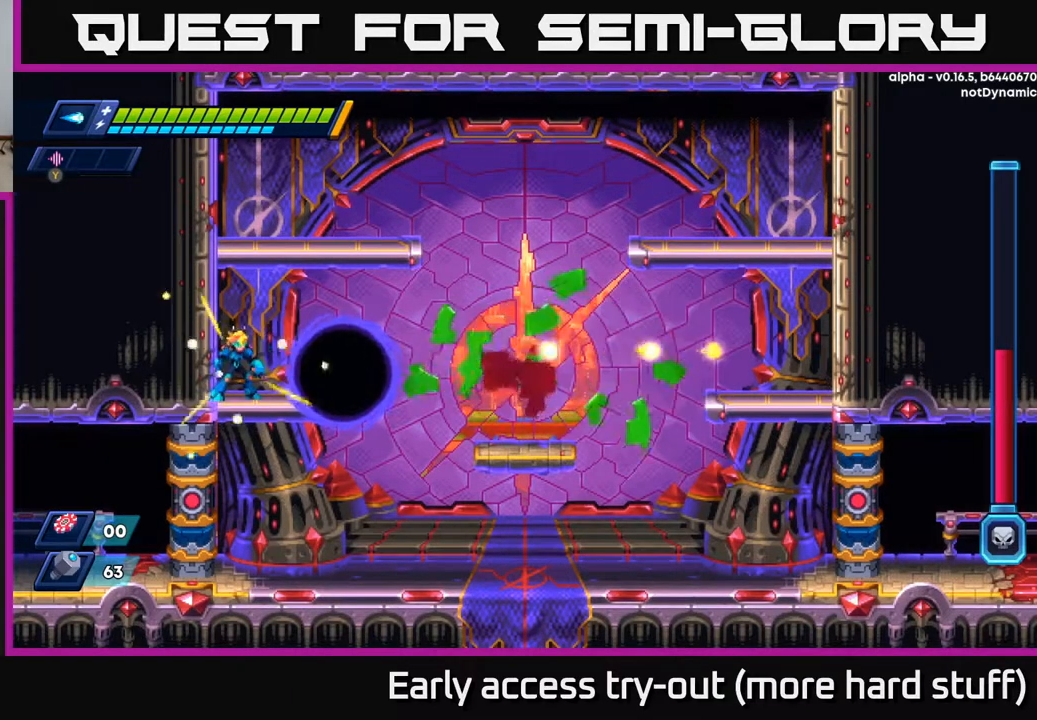
{"buttons": [], "right_stick": "center", "events": []}
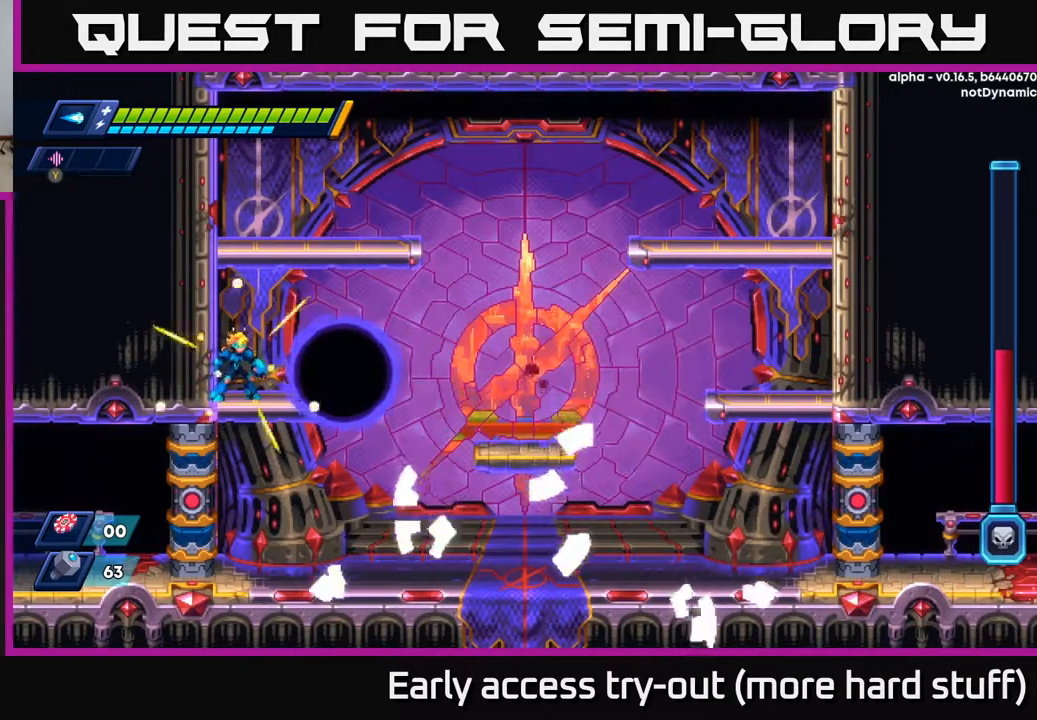
{"buttons": [], "right_stick": "center", "events": [[367, "DPAD_RIGHT", "down"], [400, "DPAD_RIGHT", "up"]]}
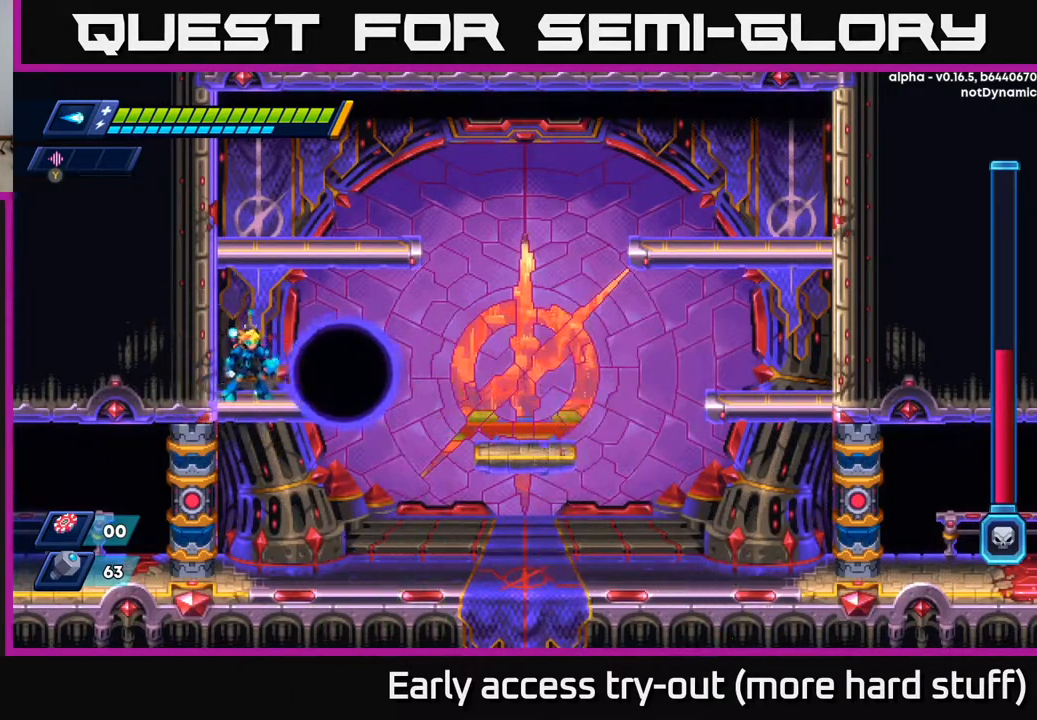
{"buttons": [], "right_stick": "center", "events": []}
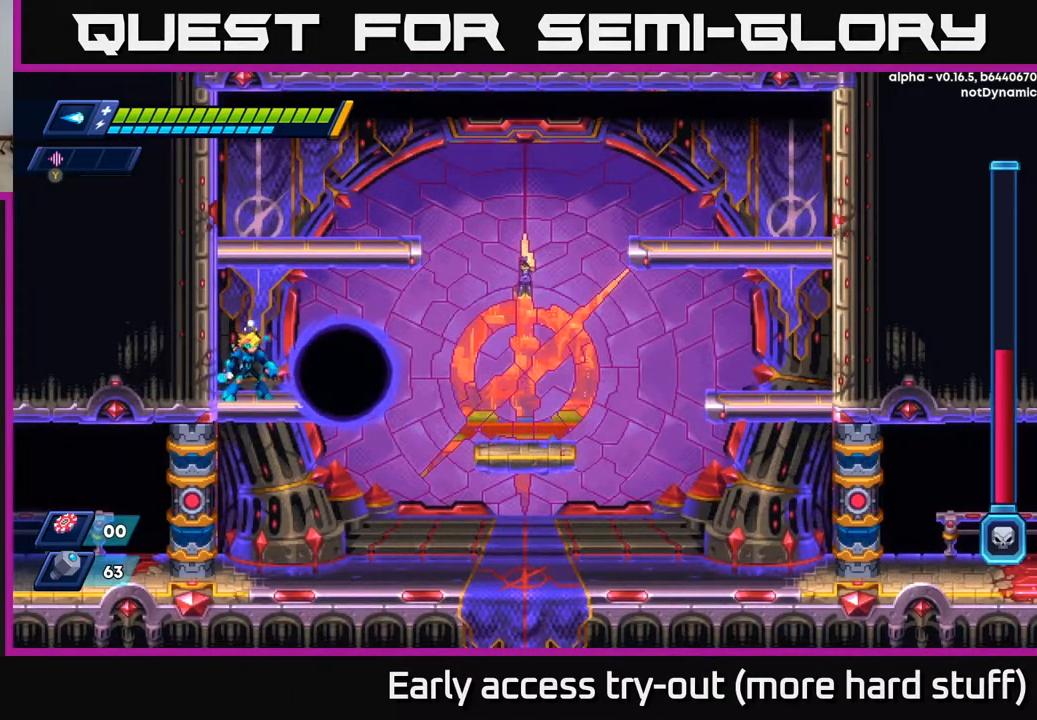
{"buttons": [], "right_stick": "center", "events": []}
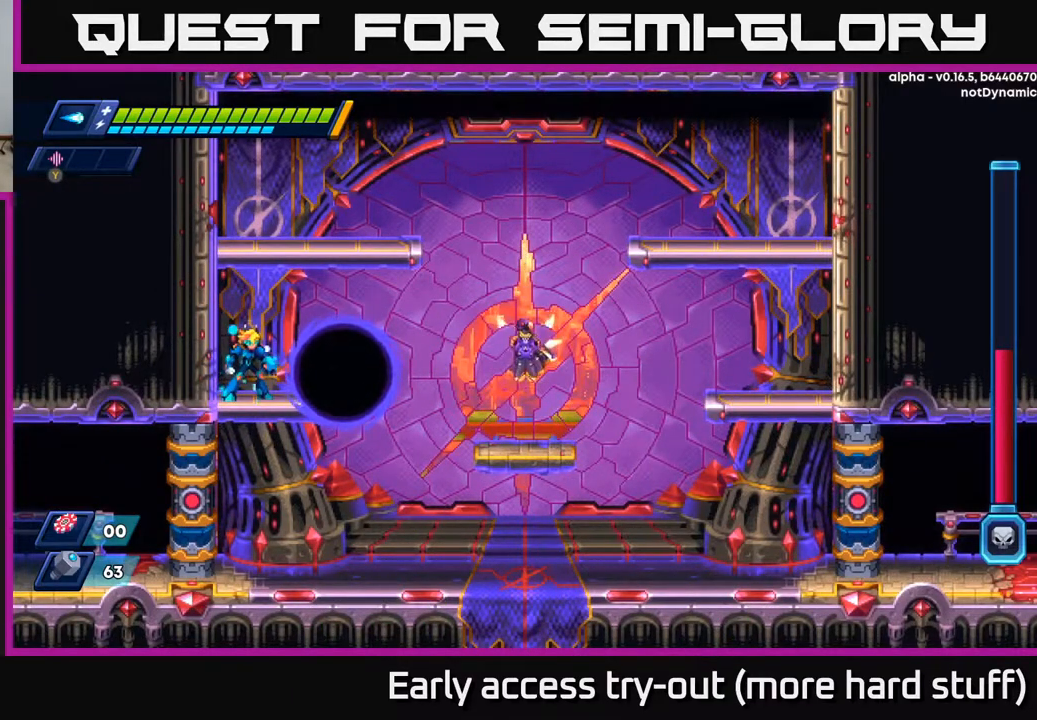
{"buttons": ["X"], "right_stick": "center", "events": [[383, "X", "down"], [433, "X", "up"], [500, "X", "down"]]}
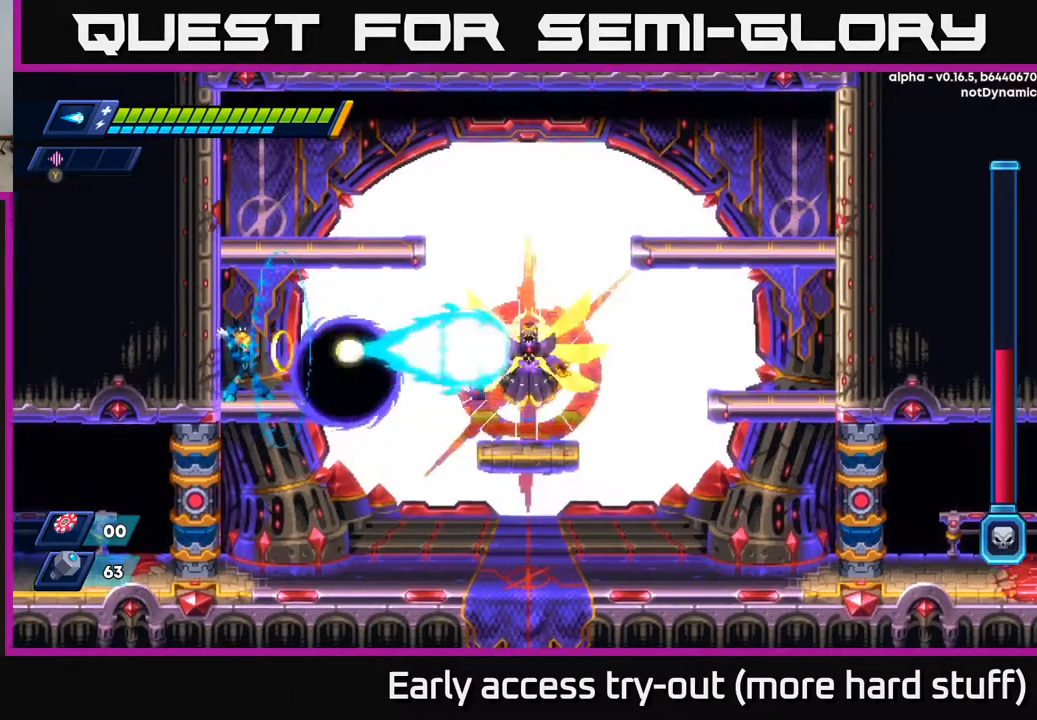
{"buttons": ["X"], "right_stick": "center", "events": [[50, "X", "up"], [133, "X", "down"], [167, "X", "up"], [233, "X", "down"], [300, "X", "up"], [367, "X", "down"], [417, "X", "up"], [500, "X", "down"]]}
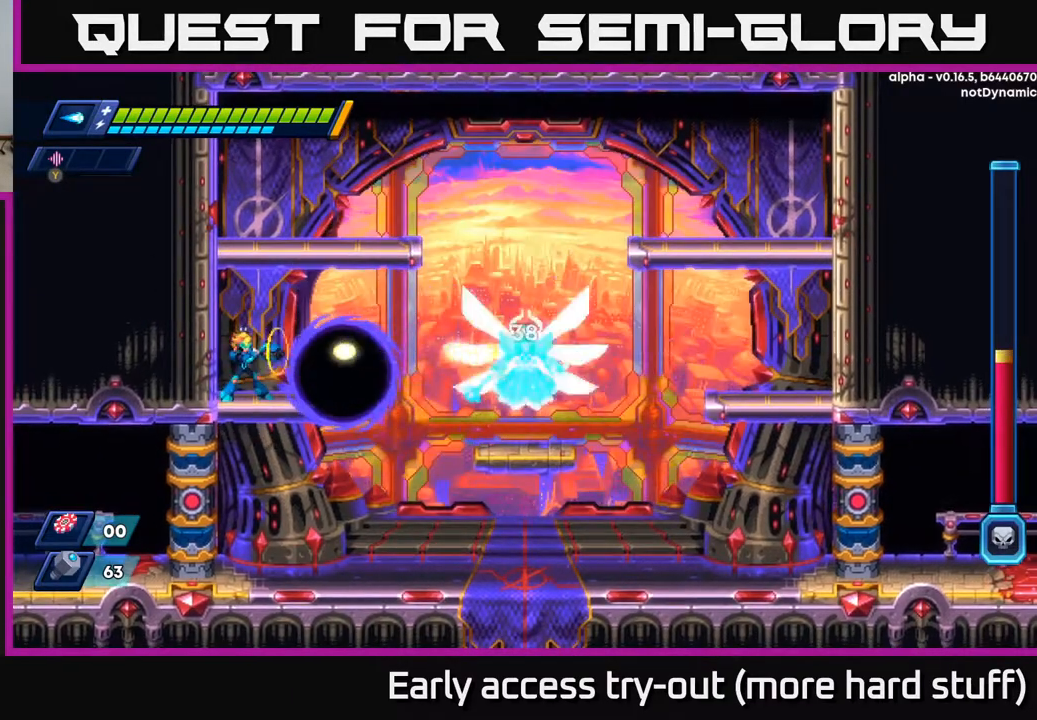
{"buttons": [], "right_stick": "center", "events": [[50, "X", "up"], [100, "X", "down"], [150, "X", "up"], [217, "X", "down"], [317, "X", "up"], [367, "X", "down"], [450, "X", "up"]]}